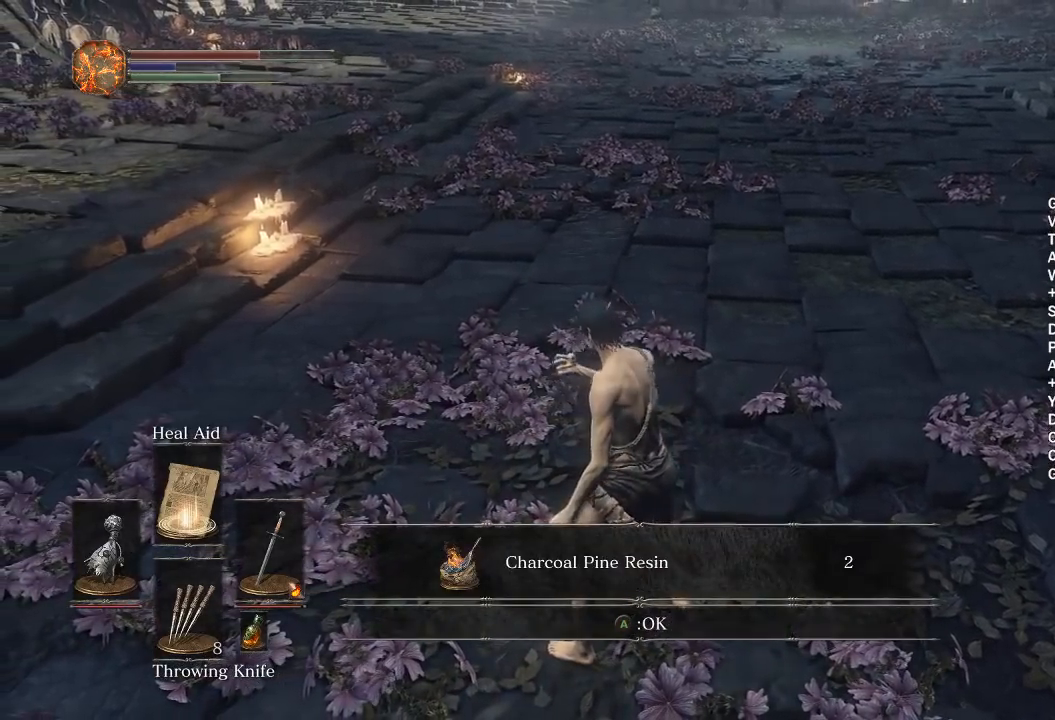
Gameplay with a controller (Xbox layout); each line is a JSON object with the inputs held at the frame after it. "events" lists button and stick changes between this image and that frame as [ms after this image, input, new state], when the widget could be followed in between. Not read: START.
{"buttons": ["B"], "left_stick": "up", "right_stick": "center", "events": [[117, "B", "down"]]}
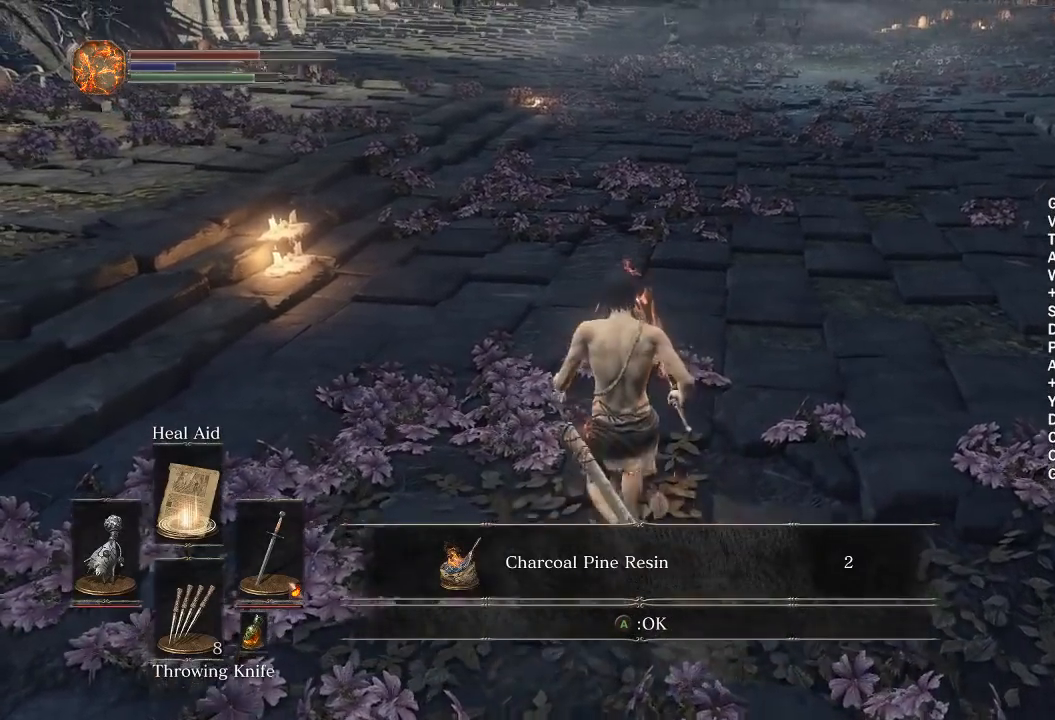
{"buttons": ["A", "B"], "left_stick": "up", "right_stick": "center", "events": [[167, "right_stick", "up"], [250, "right_stick", "center"], [467, "A", "down"]]}
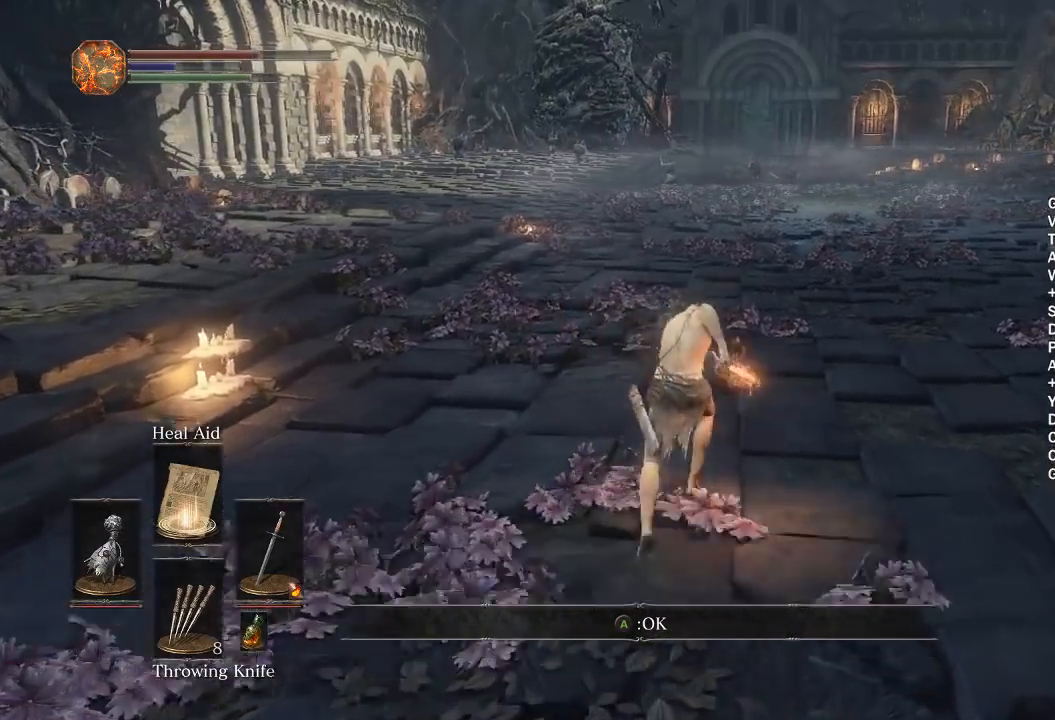
{"buttons": ["B"], "left_stick": "up", "right_stick": "center", "events": [[83, "A", "up"]]}
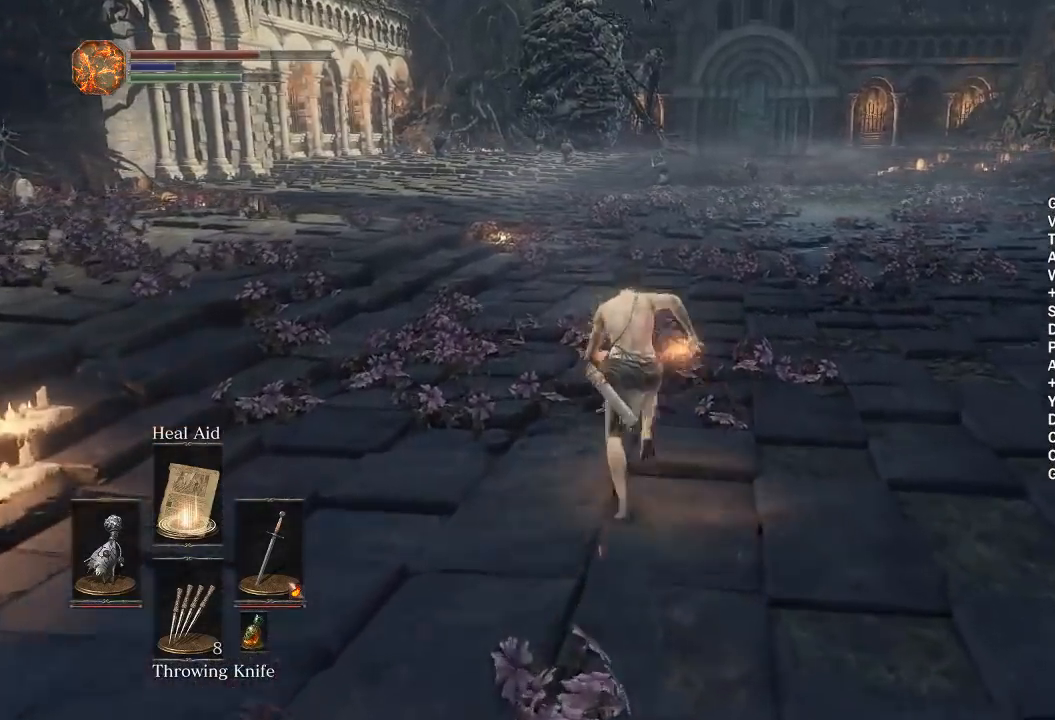
{"buttons": ["B"], "left_stick": "up", "right_stick": "center", "events": [[267, "DPAD_DOWN", "down"], [400, "DPAD_DOWN", "up"]]}
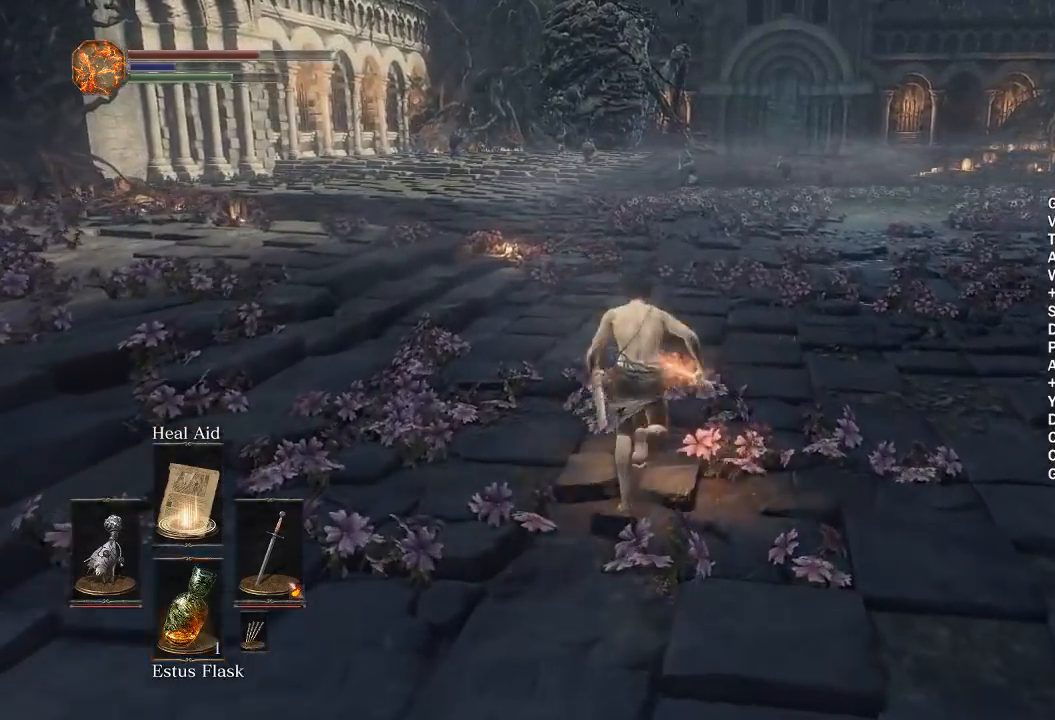
{"buttons": ["B"], "left_stick": "up", "right_stick": "center", "events": []}
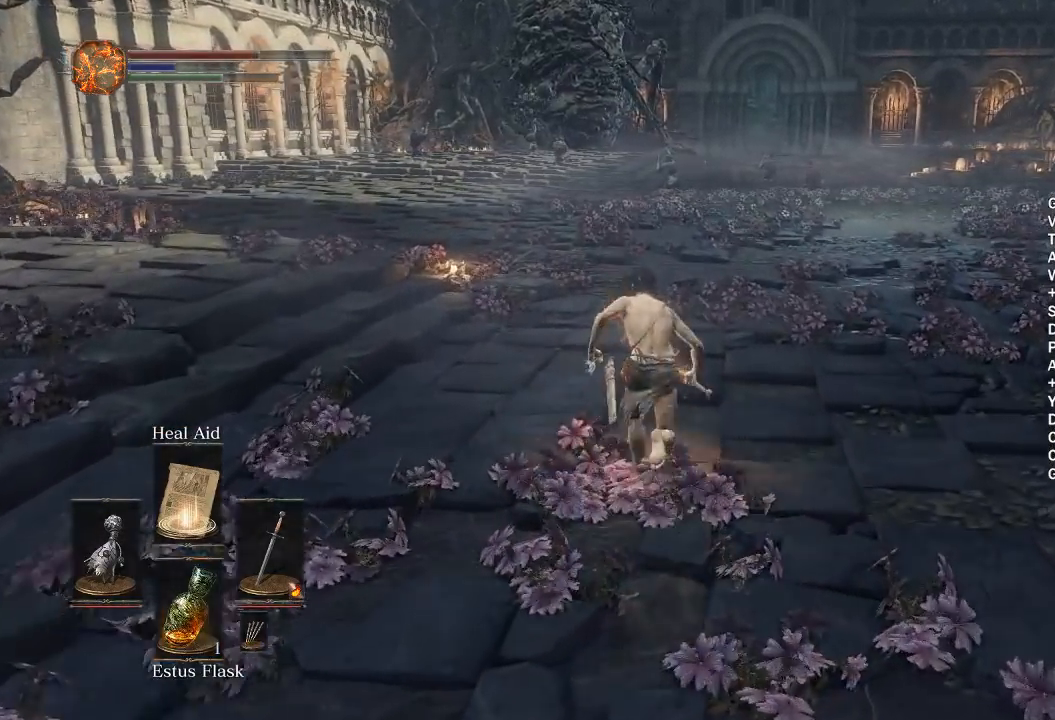
{"buttons": ["B"], "left_stick": "up", "right_stick": "center", "events": []}
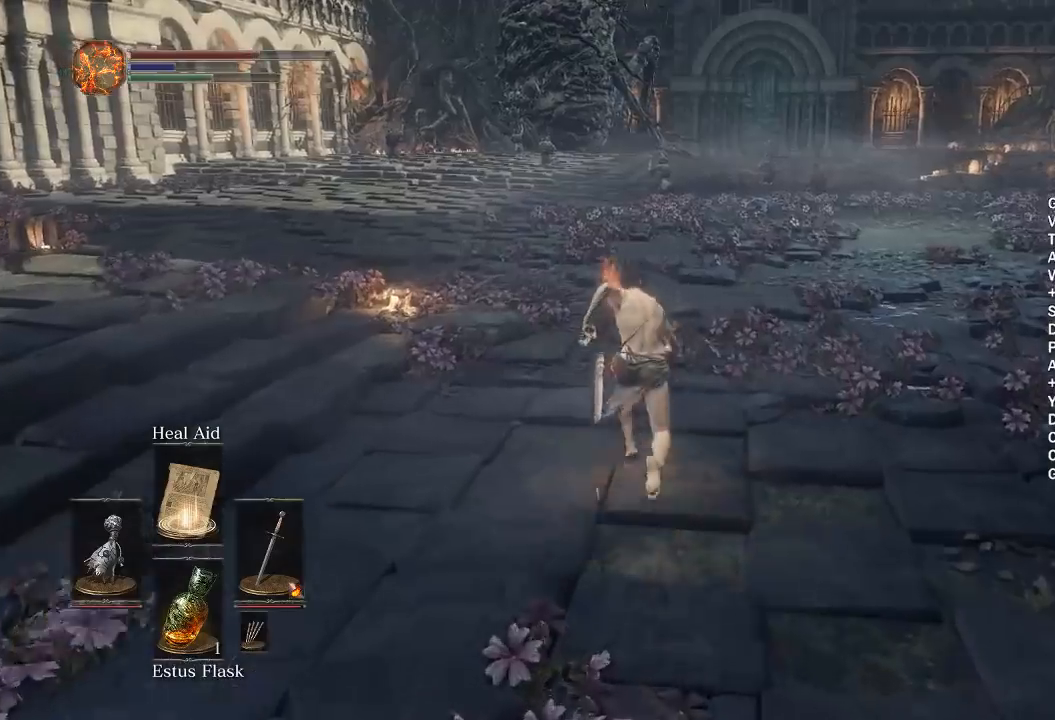
{"buttons": ["B"], "left_stick": "up", "right_stick": "center", "events": []}
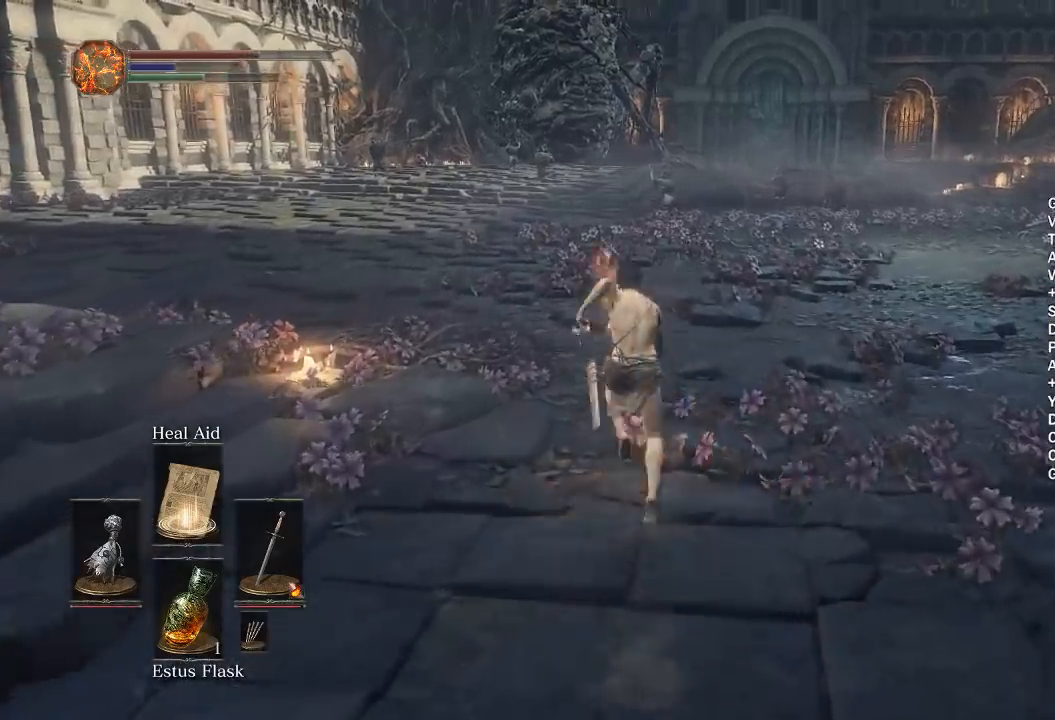
{"buttons": ["B"], "left_stick": "up", "right_stick": "center", "events": []}
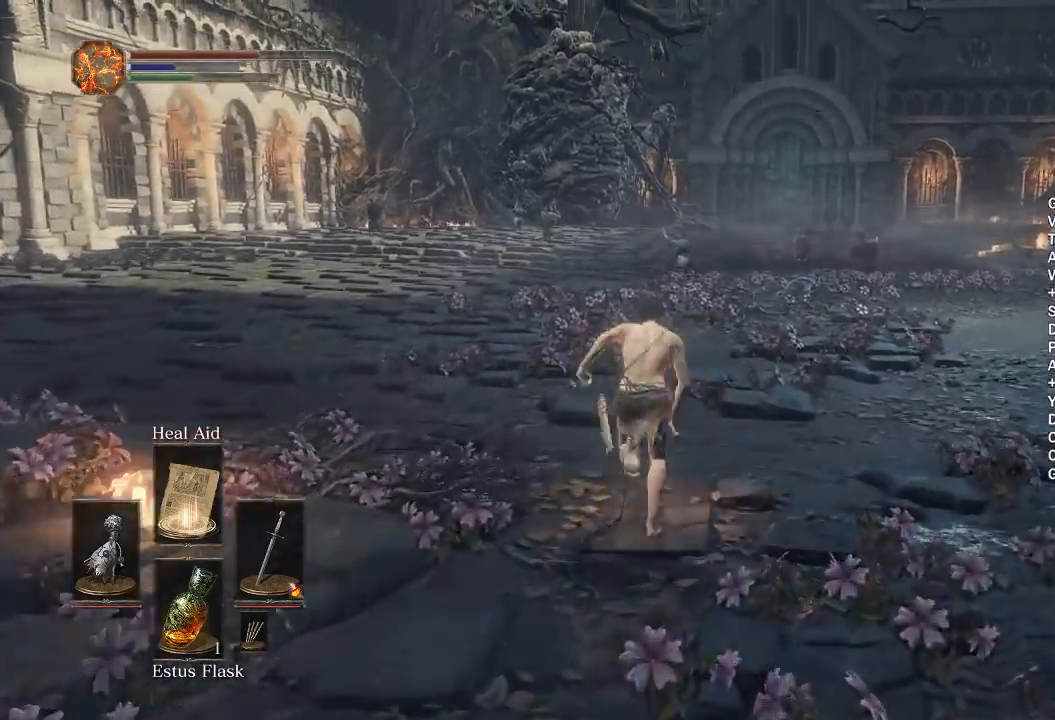
{"buttons": ["B"], "left_stick": "up", "right_stick": "center", "events": []}
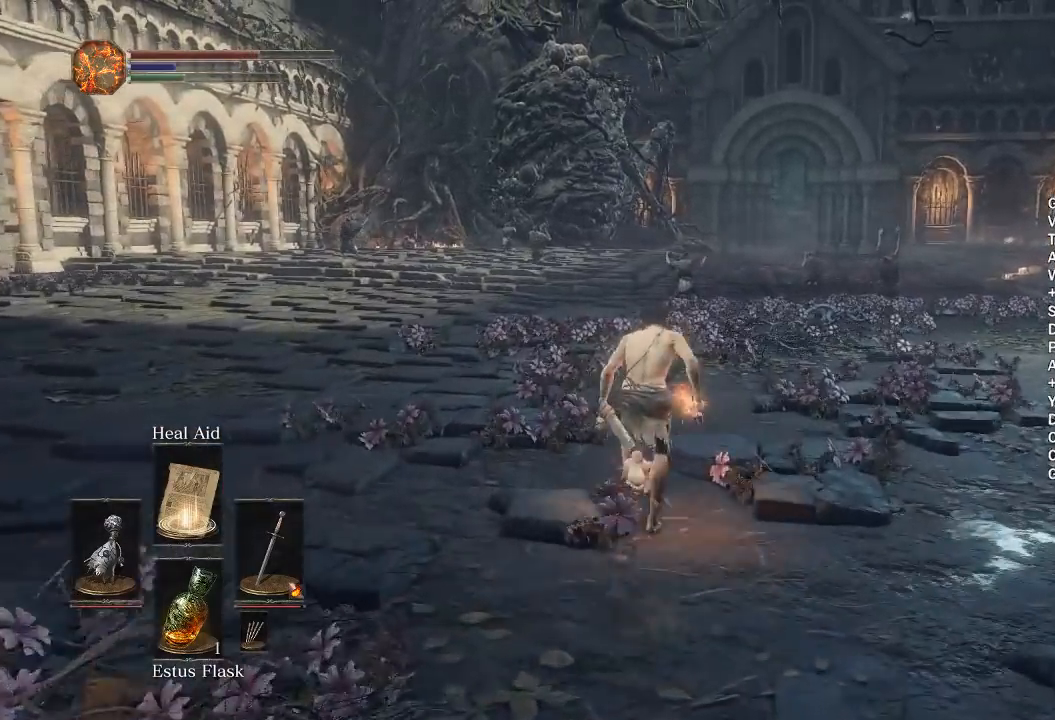
{"buttons": ["B"], "left_stick": "up", "right_stick": "center", "events": []}
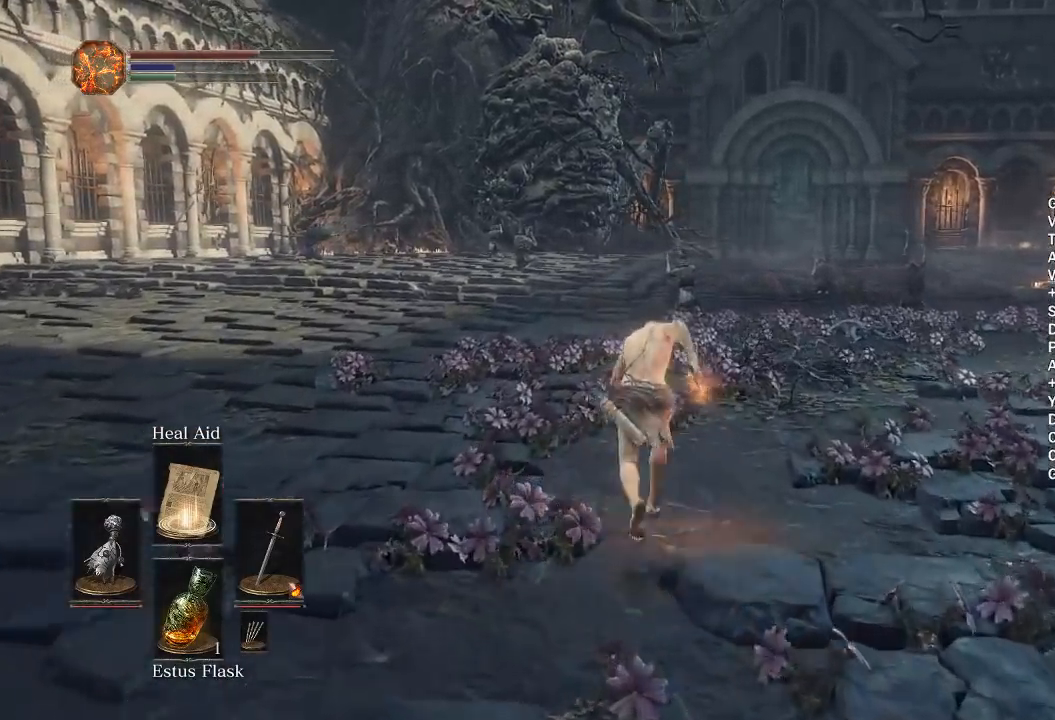
{"buttons": ["B"], "left_stick": "up", "right_stick": "down", "events": [[483, "right_stick", "down"]]}
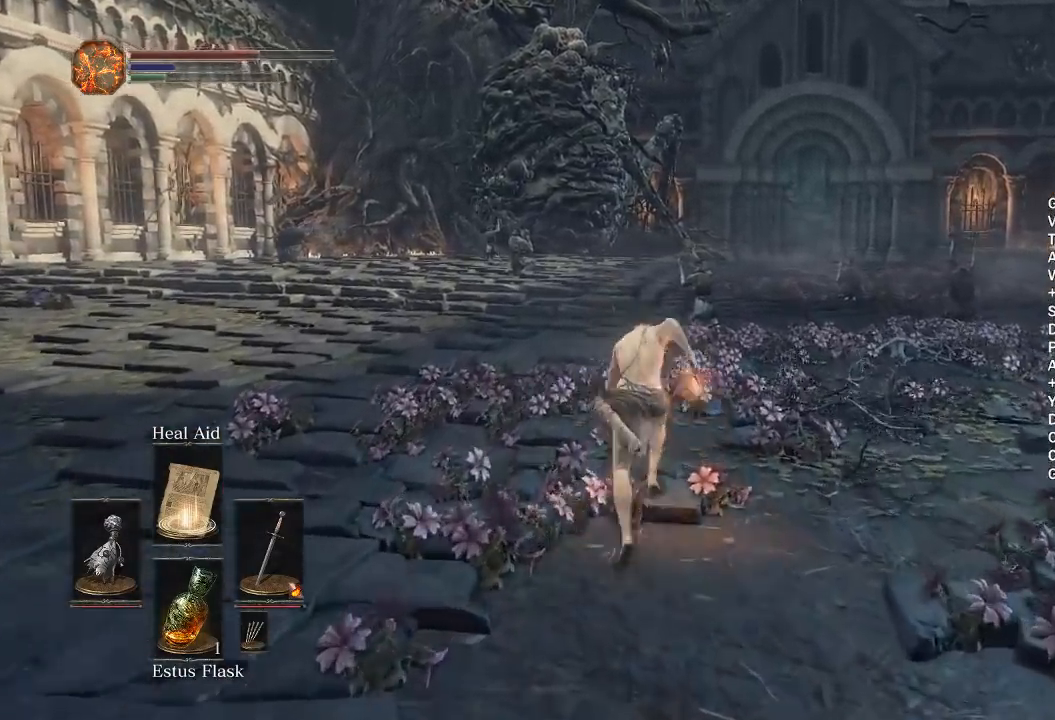
{"buttons": ["B"], "left_stick": "up", "right_stick": "center", "events": [[83, "right_stick", "center"]]}
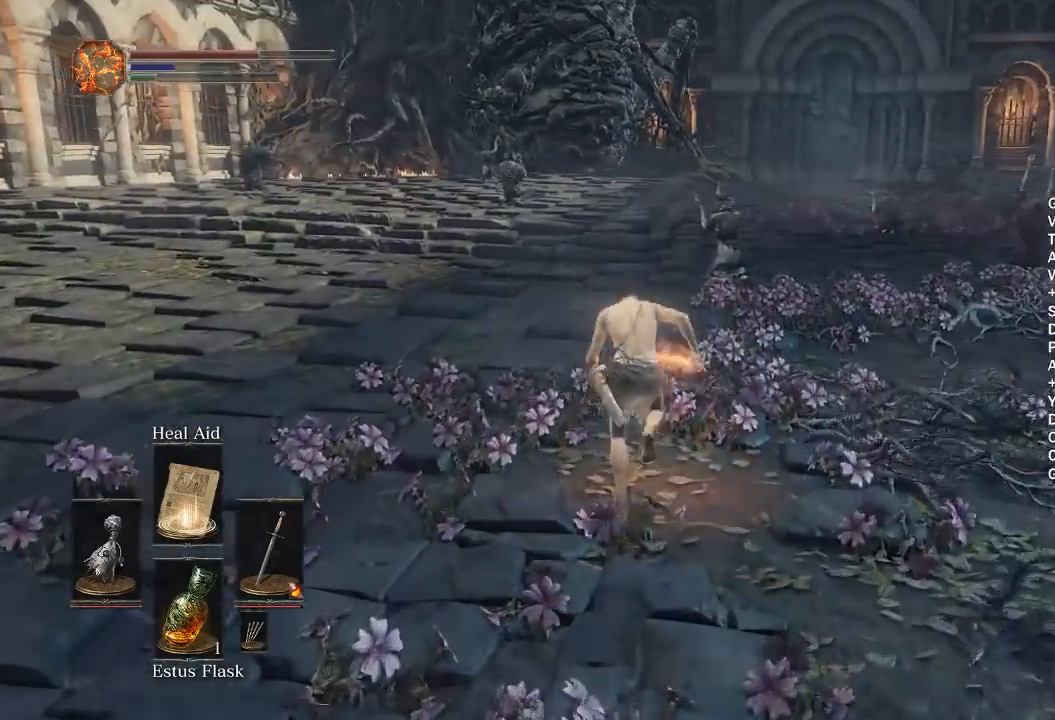
{"buttons": [], "left_stick": "up", "right_stick": "center", "events": [[67, "right_stick", "down"], [150, "right_stick", "center"], [317, "B", "up"]]}
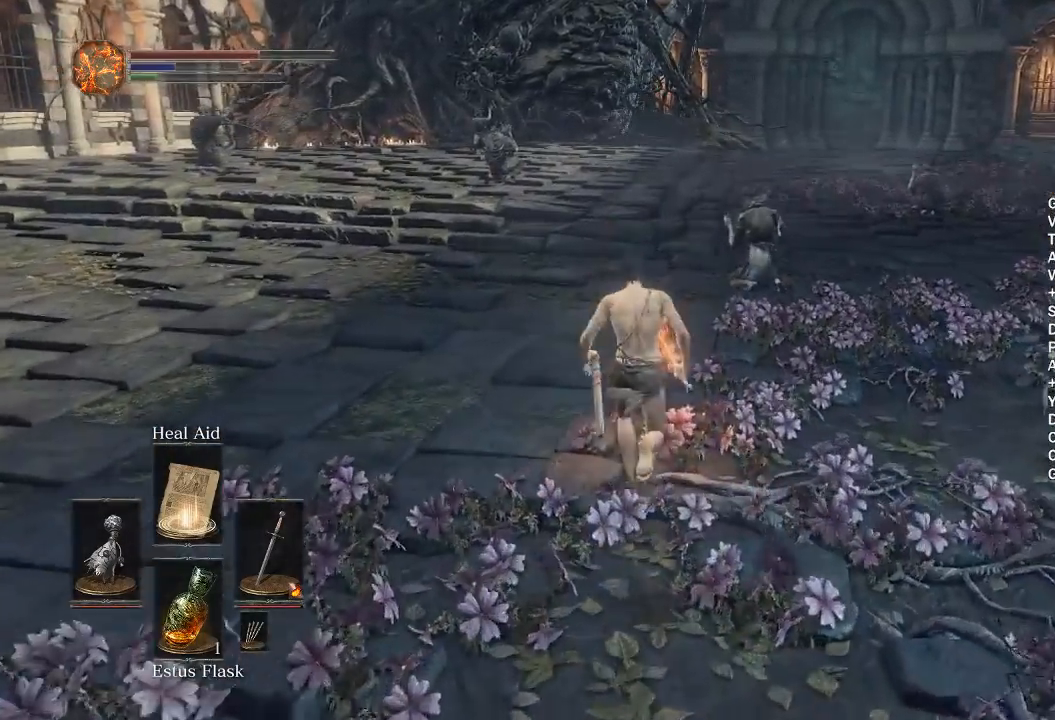
{"buttons": [], "left_stick": "up", "right_stick": "center", "events": []}
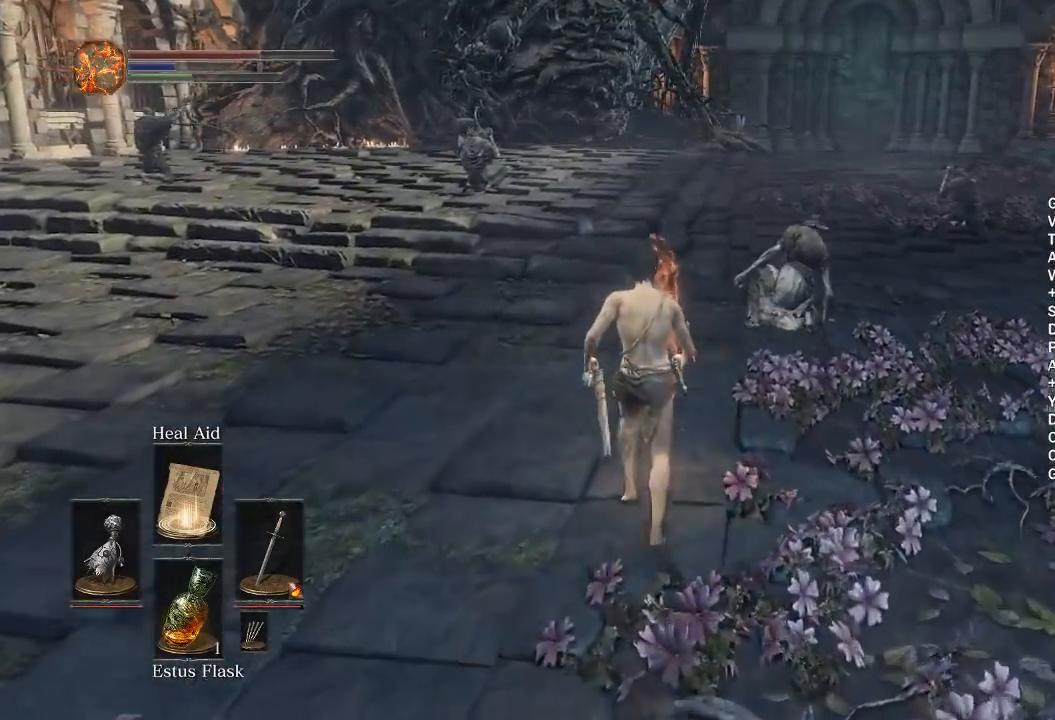
{"buttons": ["B"], "left_stick": "up", "right_stick": "center", "events": [[400, "B", "down"]]}
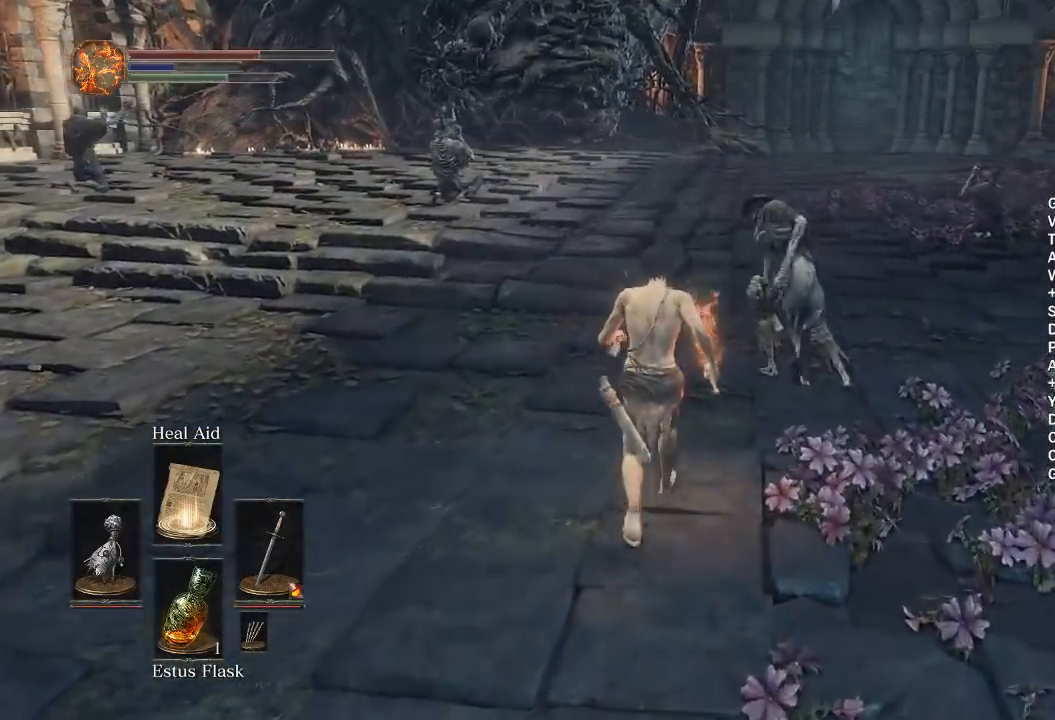
{"buttons": ["B"], "left_stick": "up", "right_stick": "center", "events": [[383, "right_stick", "up"], [483, "right_stick", "center"]]}
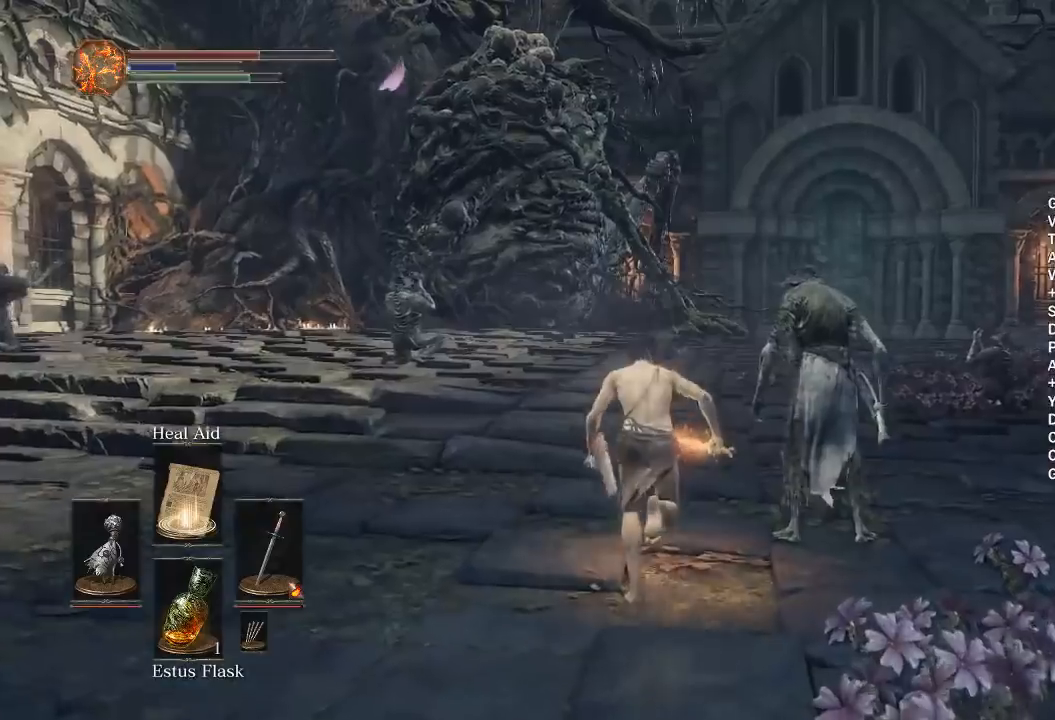
{"buttons": ["B"], "left_stick": "up", "right_stick": "center", "events": []}
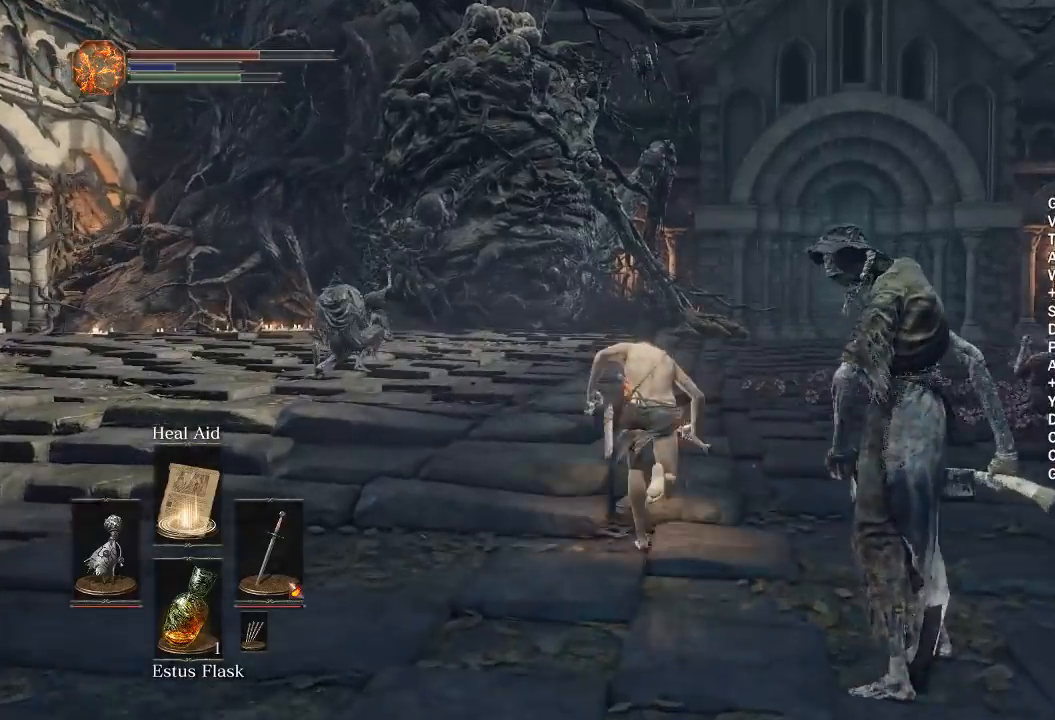
{"buttons": ["B"], "left_stick": "up", "right_stick": "center", "events": []}
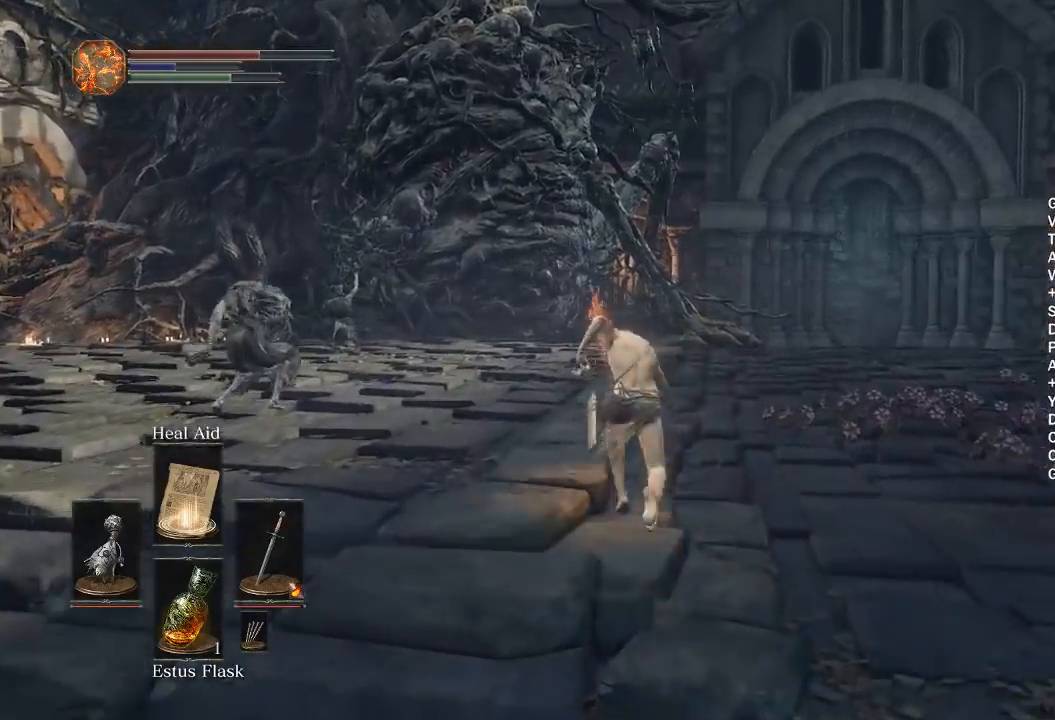
{"buttons": ["B"], "left_stick": "up", "right_stick": "center", "events": [[50, "right_stick", "down"], [200, "right_stick", "center"]]}
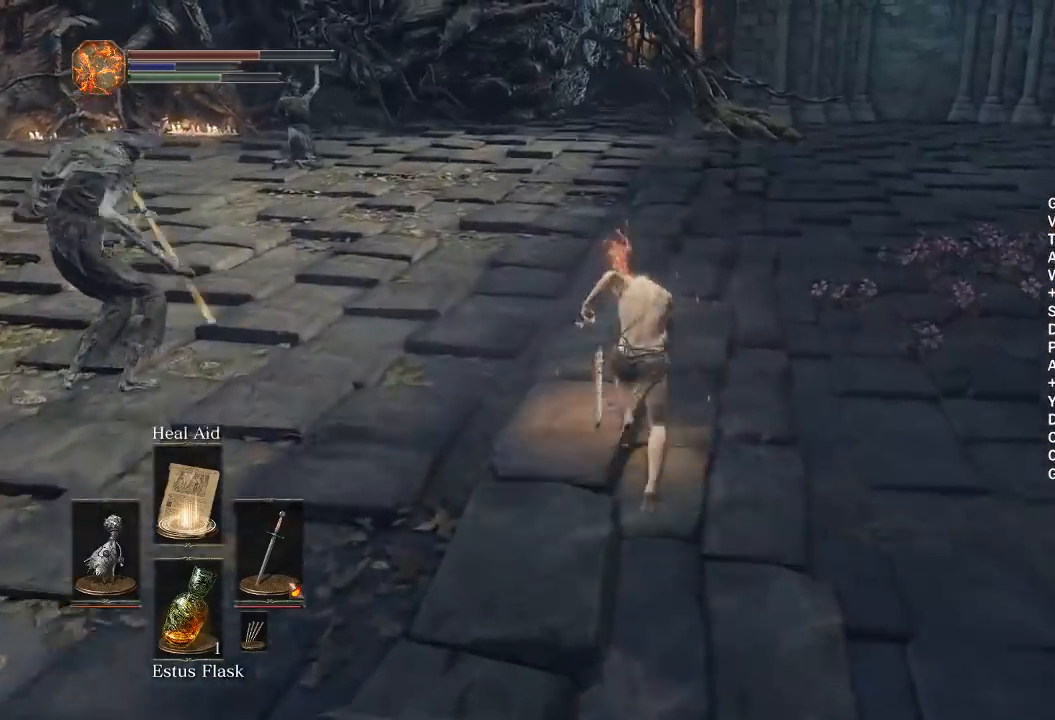
{"buttons": ["B"], "left_stick": "up", "right_stick": "center", "events": []}
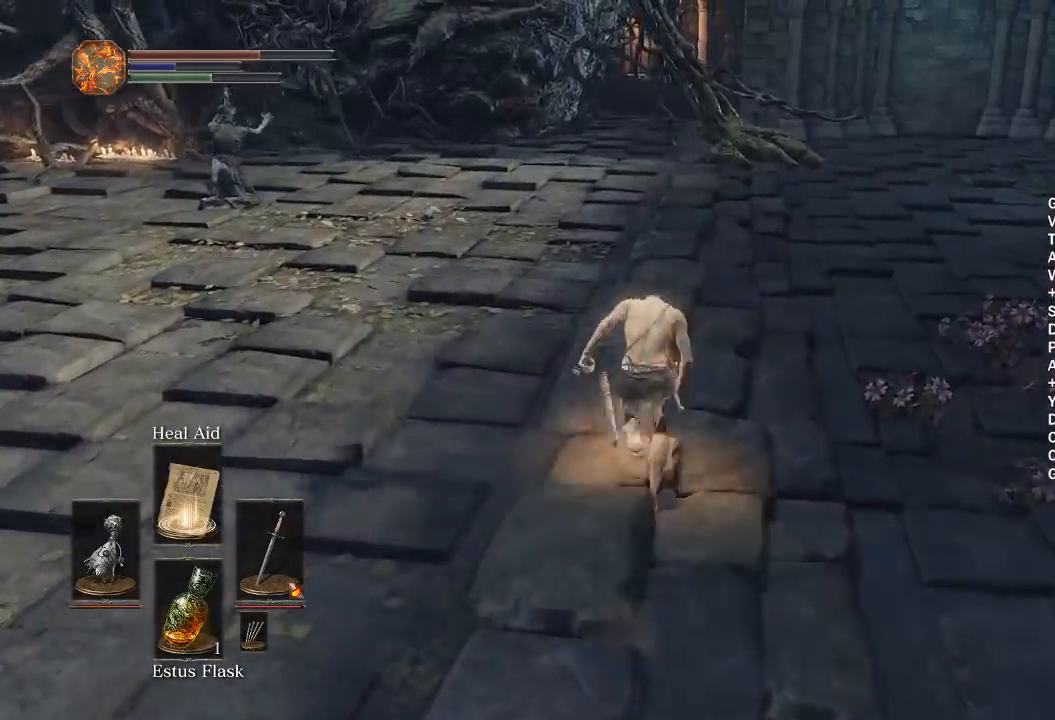
{"buttons": ["B"], "left_stick": "up", "right_stick": "center", "events": [[167, "right_stick", "left"], [250, "right_stick", "center"]]}
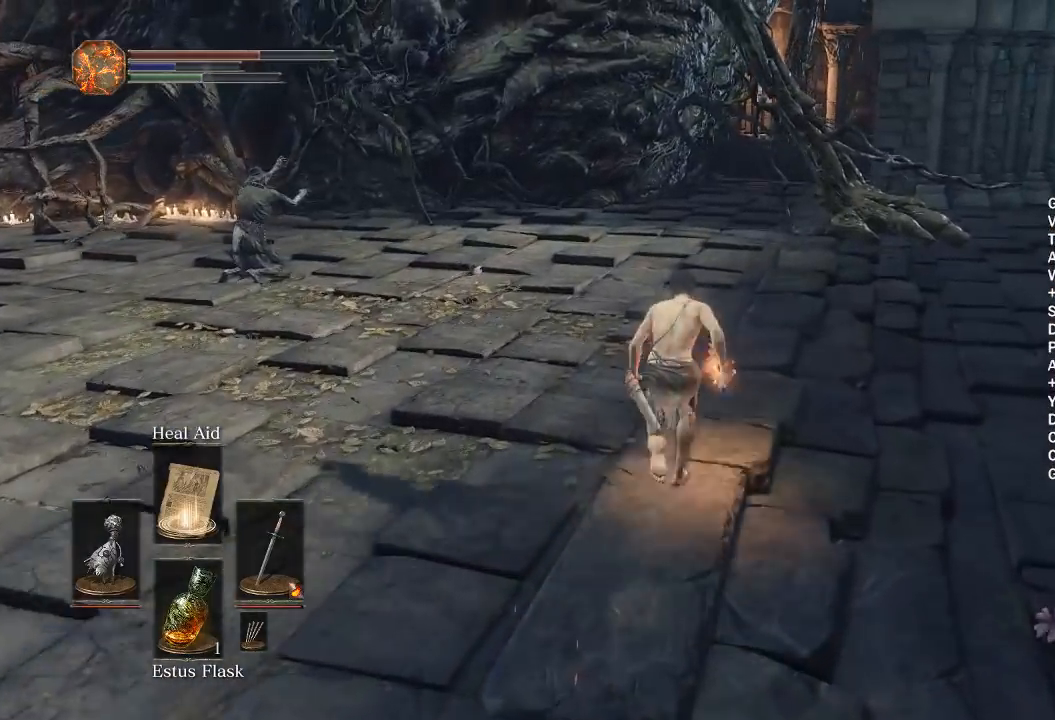
{"buttons": ["B"], "left_stick": "up", "right_stick": "left", "events": [[333, "right_stick", "left"]]}
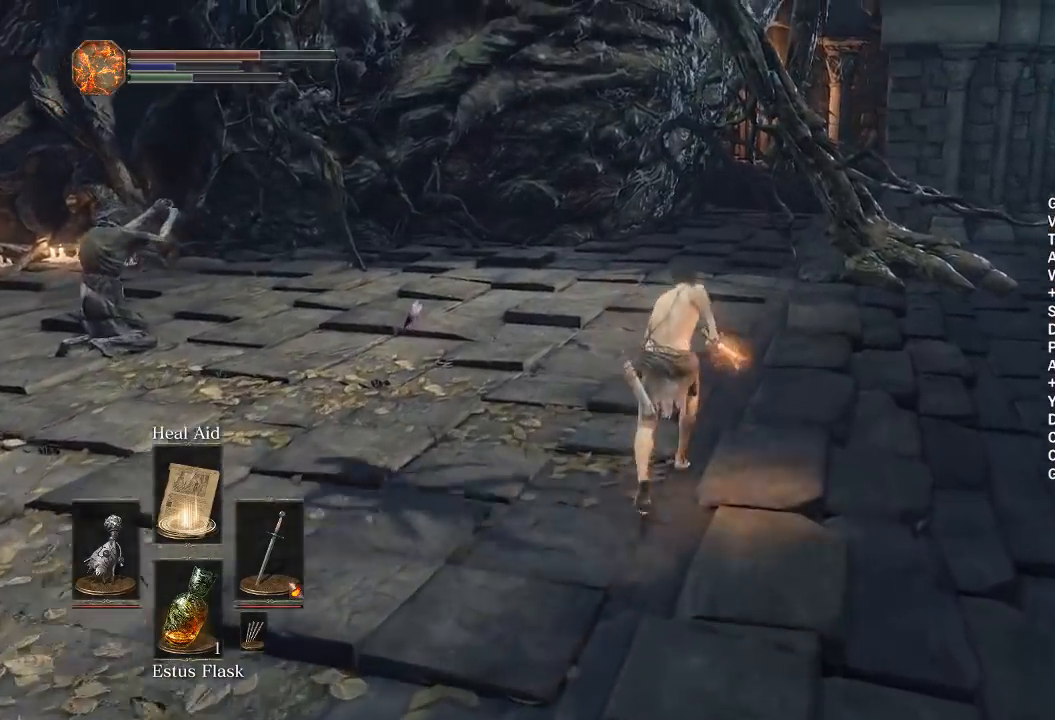
{"buttons": ["B"], "left_stick": "up", "right_stick": "left", "events": []}
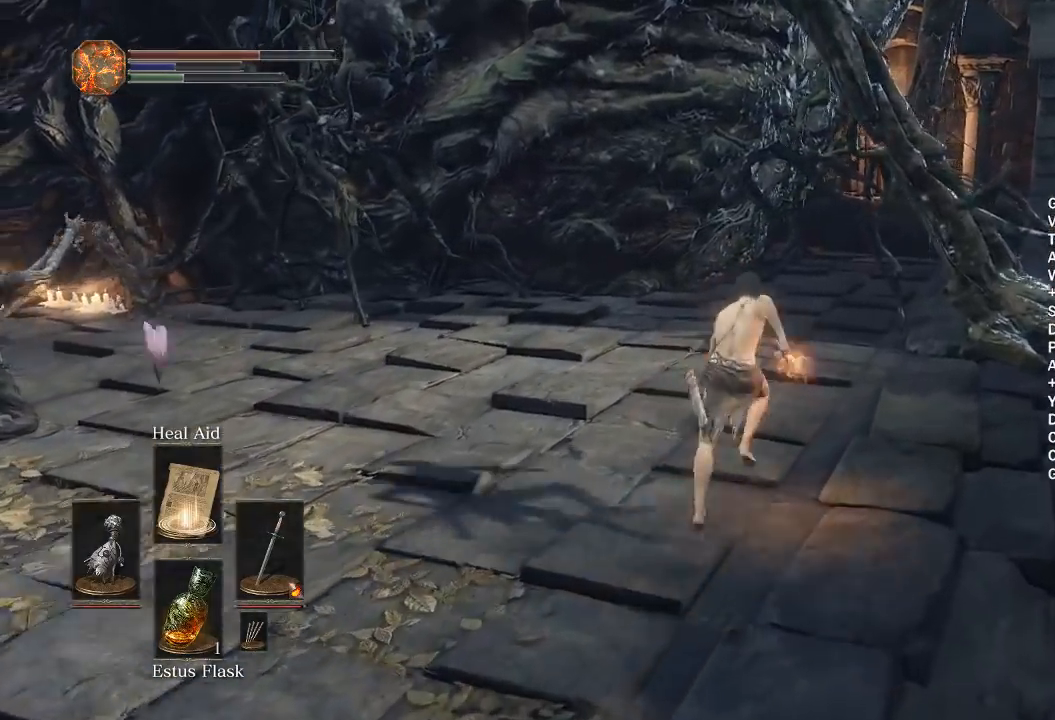
{"buttons": ["B"], "left_stick": "up-right", "right_stick": "center", "events": [[67, "left_stick", "up-right"], [500, "right_stick", "center"]]}
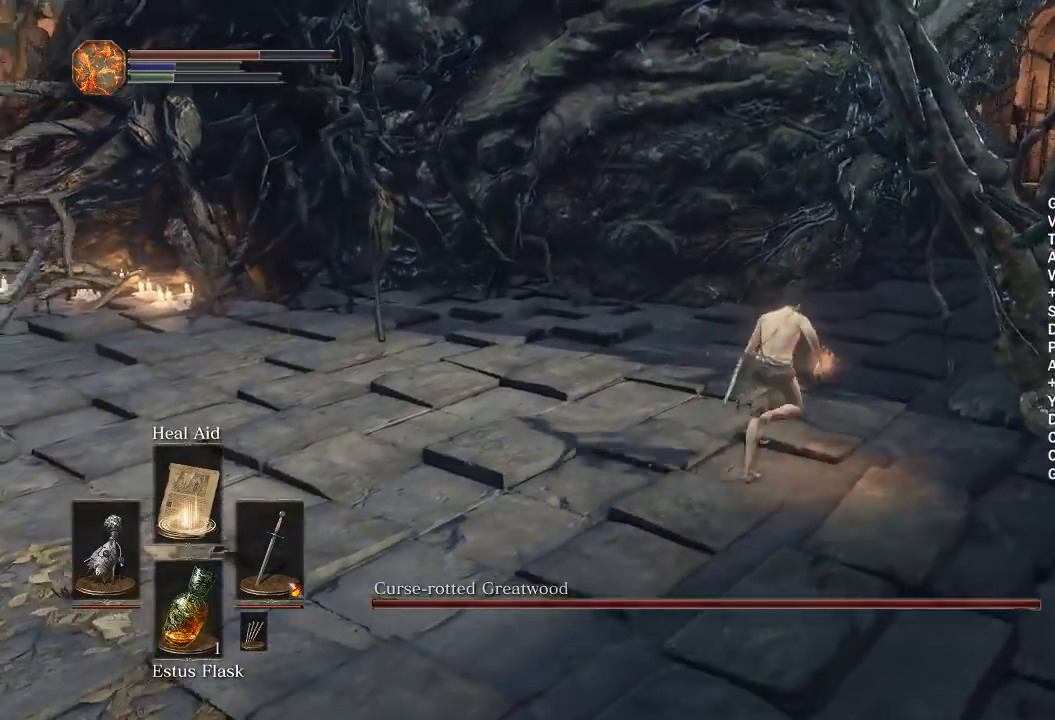
{"buttons": [], "left_stick": "right", "right_stick": "left", "events": [[50, "B", "up"], [150, "right_stick", "left"], [333, "right_stick", "center"], [383, "right_stick", "left"], [433, "left_stick", "right"]]}
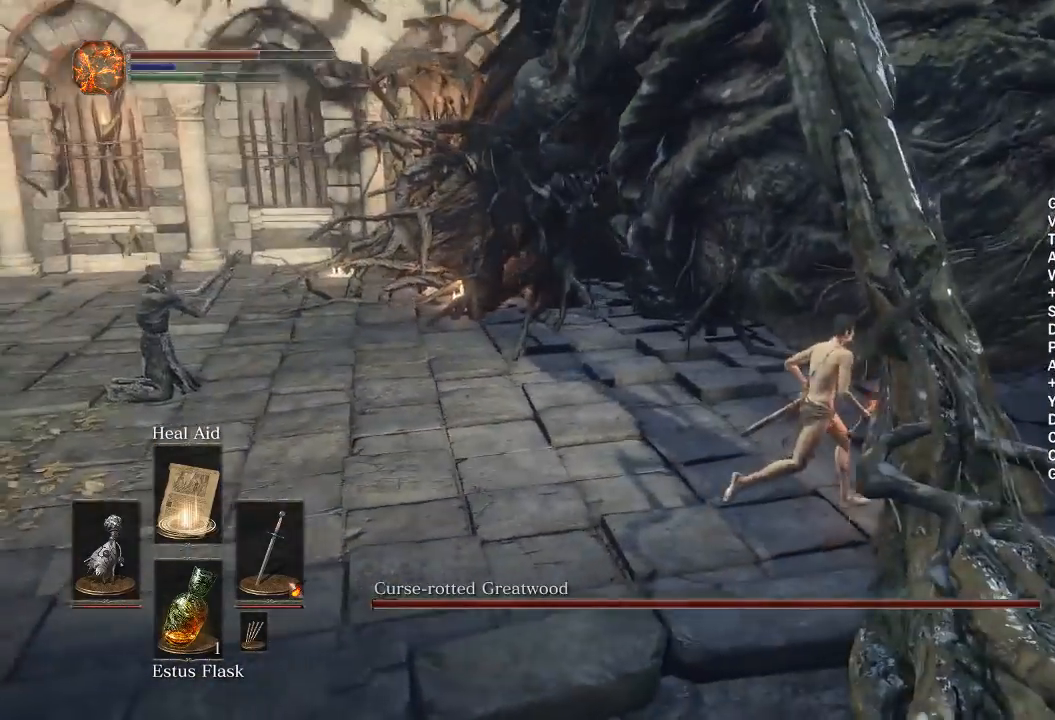
{"buttons": [], "left_stick": "right", "right_stick": "center", "events": [[17, "right_stick", "center"], [67, "right_stick", "left"], [167, "right_stick", "center"]]}
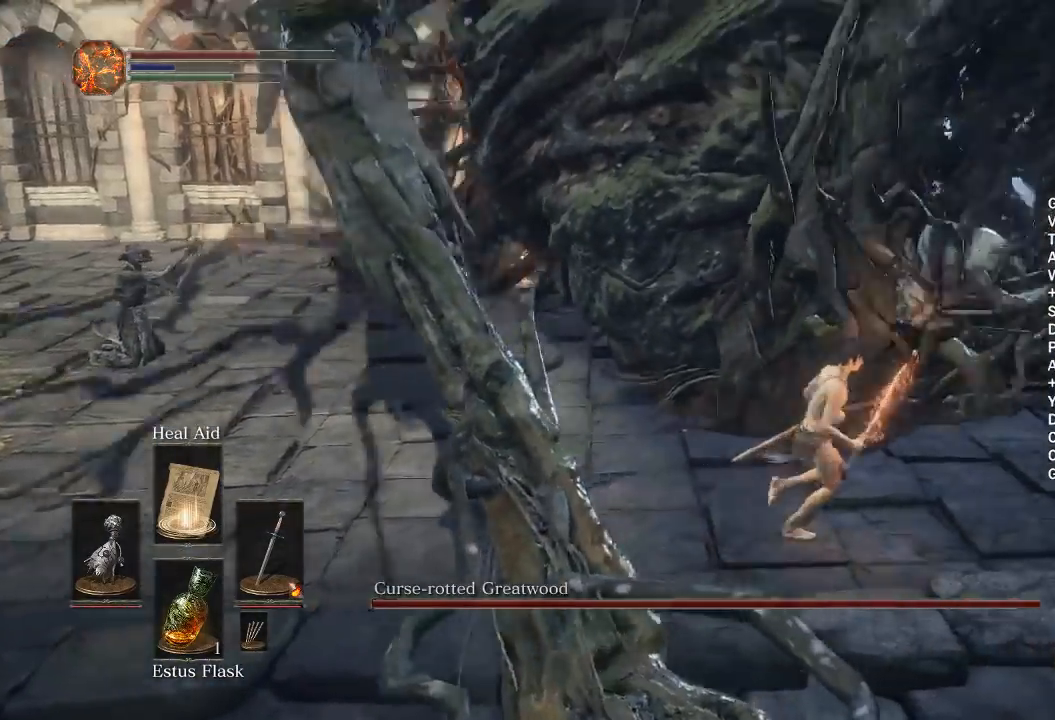
{"buttons": ["R1"], "left_stick": "up-right", "right_stick": "center", "events": [[200, "left_stick", "up-right"], [317, "R1", "down"], [400, "R1", "up"], [500, "R1", "down"]]}
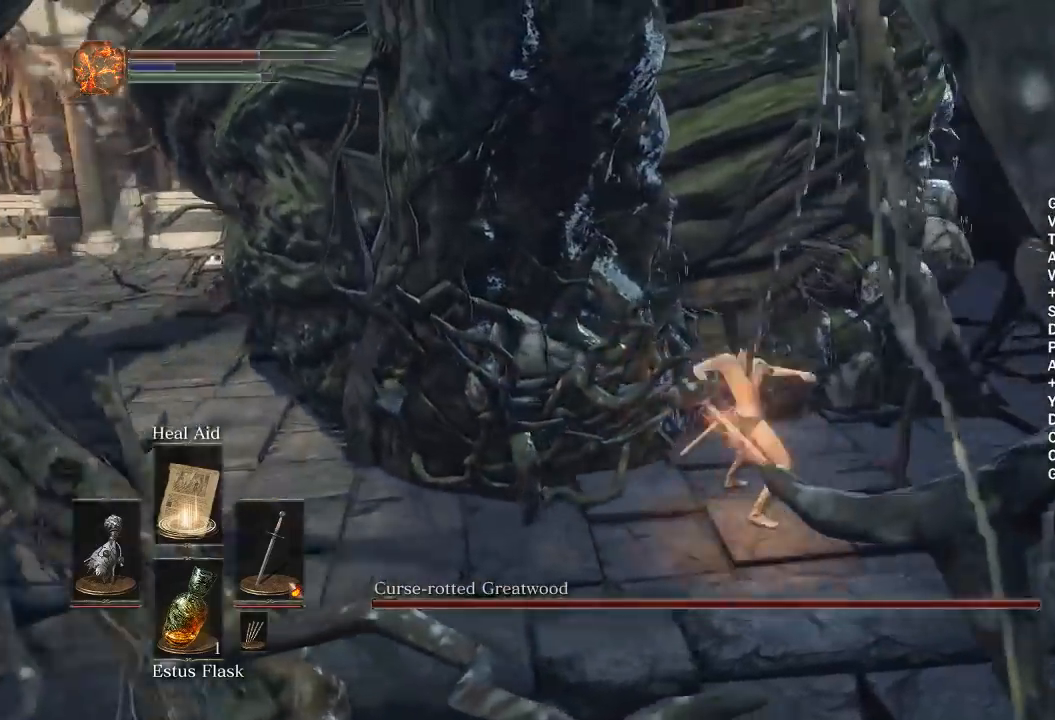
{"buttons": [], "left_stick": "up-right", "right_stick": "center", "events": [[83, "R1", "up"], [183, "R1", "down"], [283, "R1", "up"], [367, "R1", "down"], [467, "R1", "up"]]}
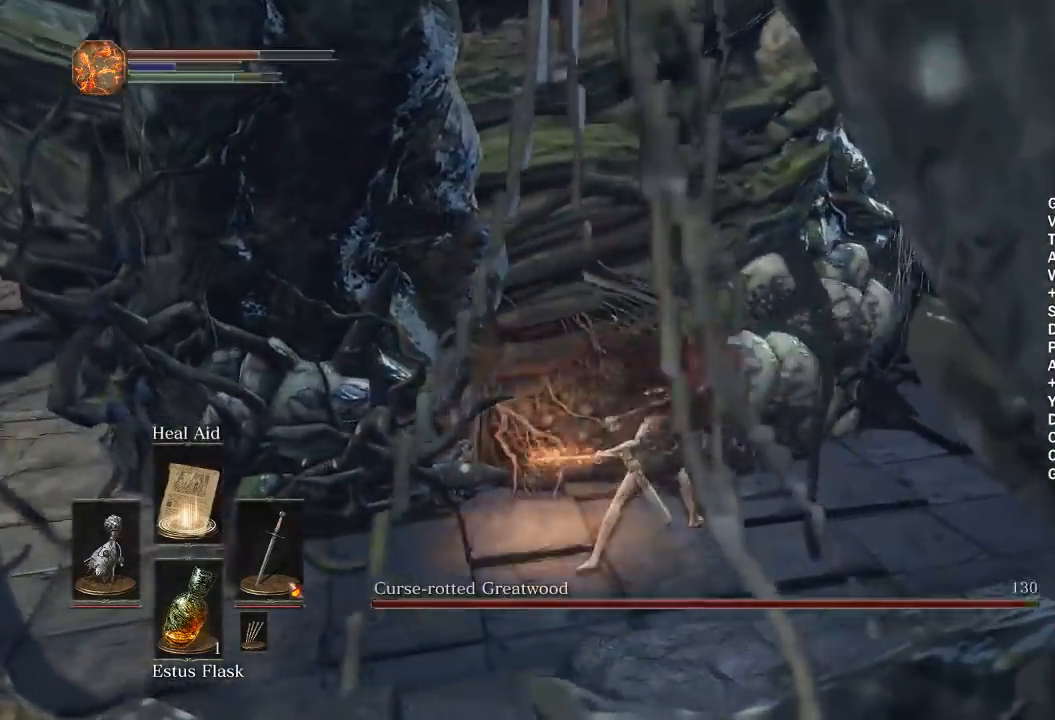
{"buttons": ["R1"], "left_stick": "up-left", "right_stick": "center", "events": [[50, "R1", "down"], [150, "R1", "up"], [217, "R1", "down"], [350, "R1", "up"], [433, "R1", "down"], [433, "left_stick", "up-left"]]}
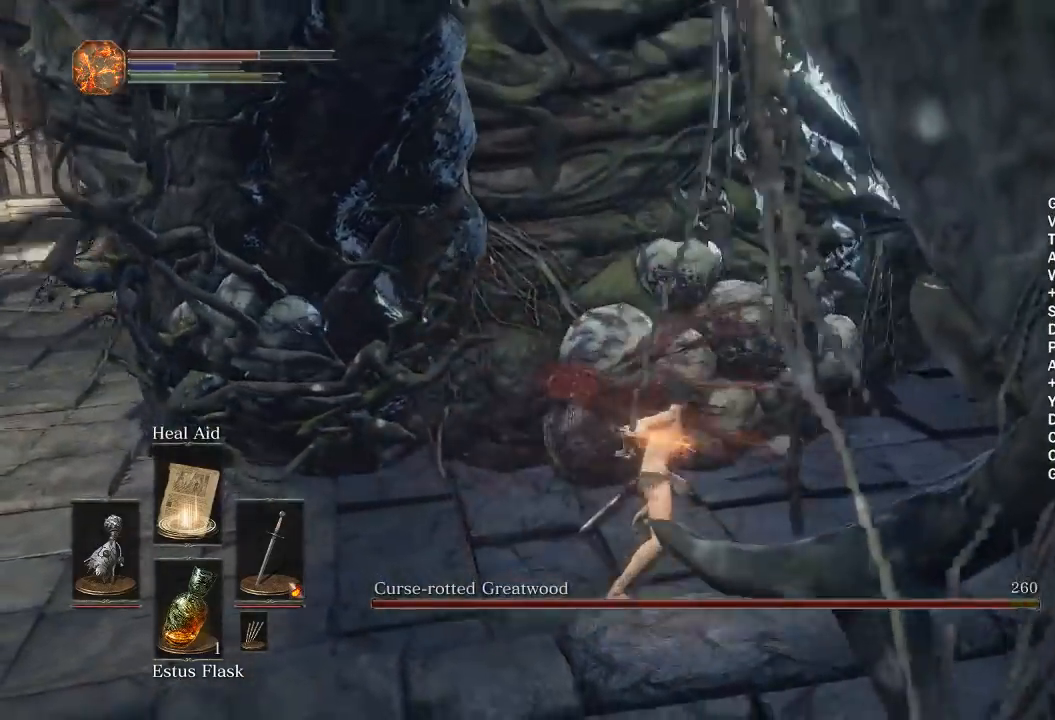
{"buttons": ["R1"], "left_stick": "up-left", "right_stick": "center", "events": [[33, "R1", "up"], [117, "R1", "down"], [117, "R2", "down"], [167, "left_stick", "left"], [200, "R1", "up"], [200, "R2", "up"], [300, "R1", "down"], [400, "R1", "up"], [417, "left_stick", "up-left"], [467, "R1", "down"]]}